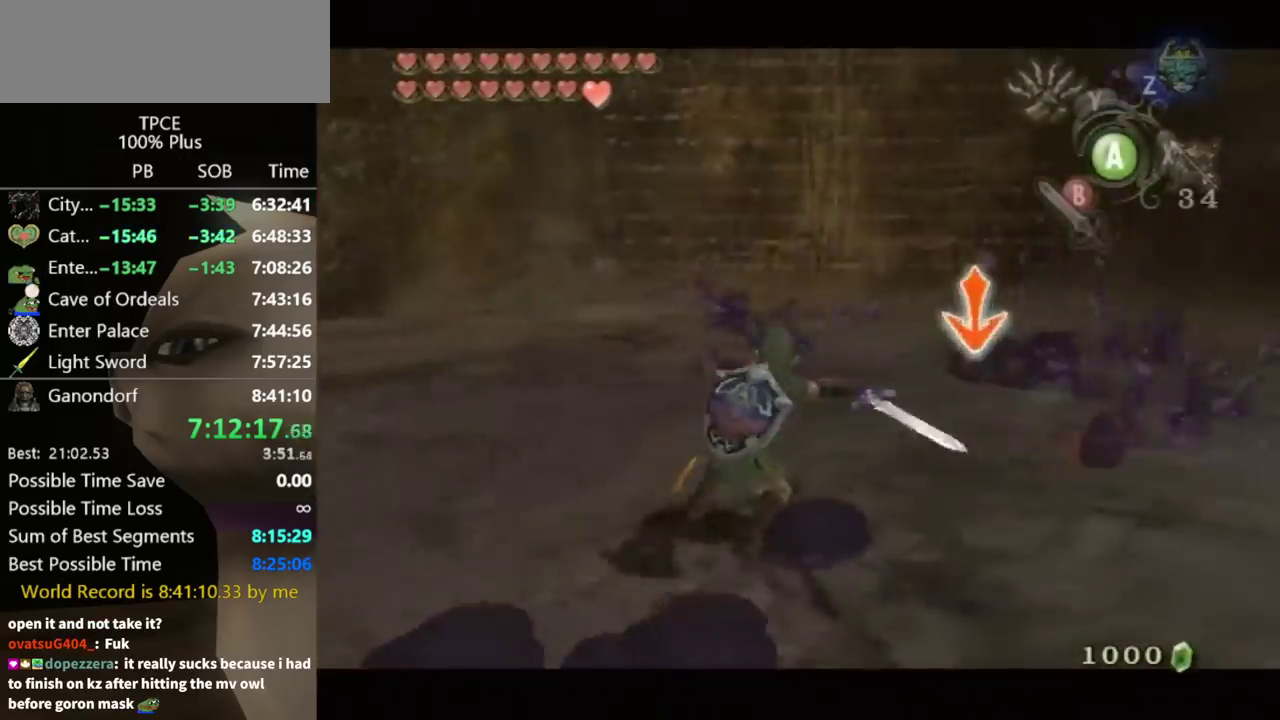
Gameplay with a controller (Nintendo layout); each line is a JSON object with the inputs held at the frame after it. "events" lists button and stick changes between this image and that frame as [ms after this image, input, new state], when the widget could be followed in between. Not read: L3 R3.
{"buttons": ["B", "L1"], "left_stick": "up", "right_stick": "center", "events": [[33, "left_stick", "up"], [100, "left_stick", "up-right"], [167, "left_stick", "right"], [300, "left_stick", "down-left"], [433, "left_stick", "up"], [500, "B", "down"]]}
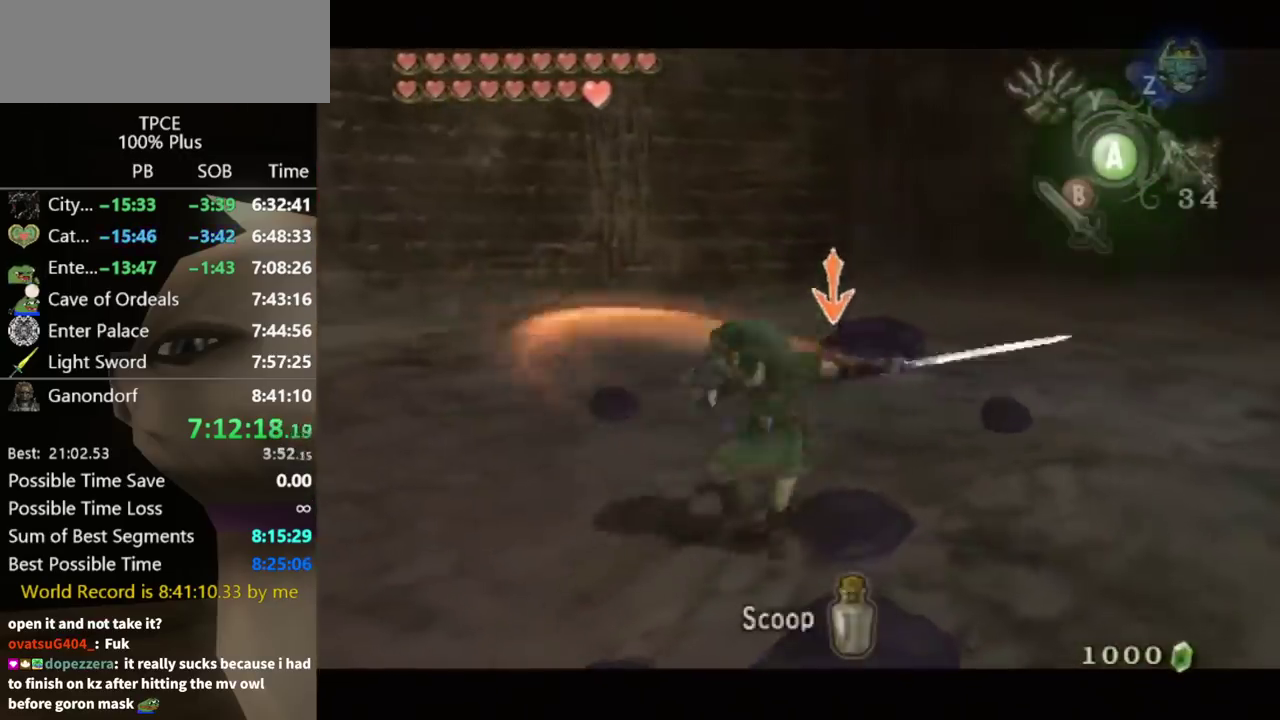
{"buttons": ["L1"], "left_stick": "up", "right_stick": "center", "events": [[33, "left_stick", "up-right"], [67, "B", "up"], [167, "left_stick", "down"], [267, "left_stick", "down-left"], [367, "left_stick", "up-left"], [467, "left_stick", "up"]]}
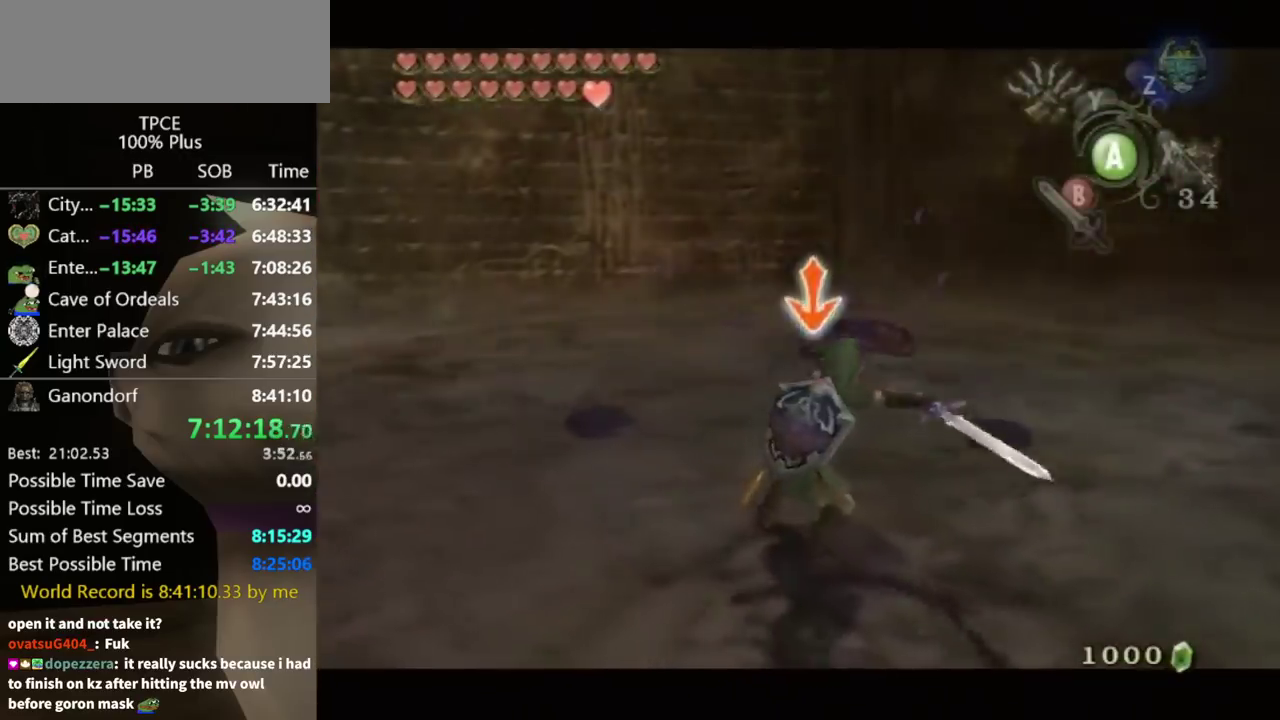
{"buttons": ["L1"], "left_stick": "up-right", "right_stick": "center", "events": [[200, "left_stick", "down-left"], [300, "B", "down"], [367, "left_stick", "up"], [400, "B", "up"], [467, "left_stick", "up-right"]]}
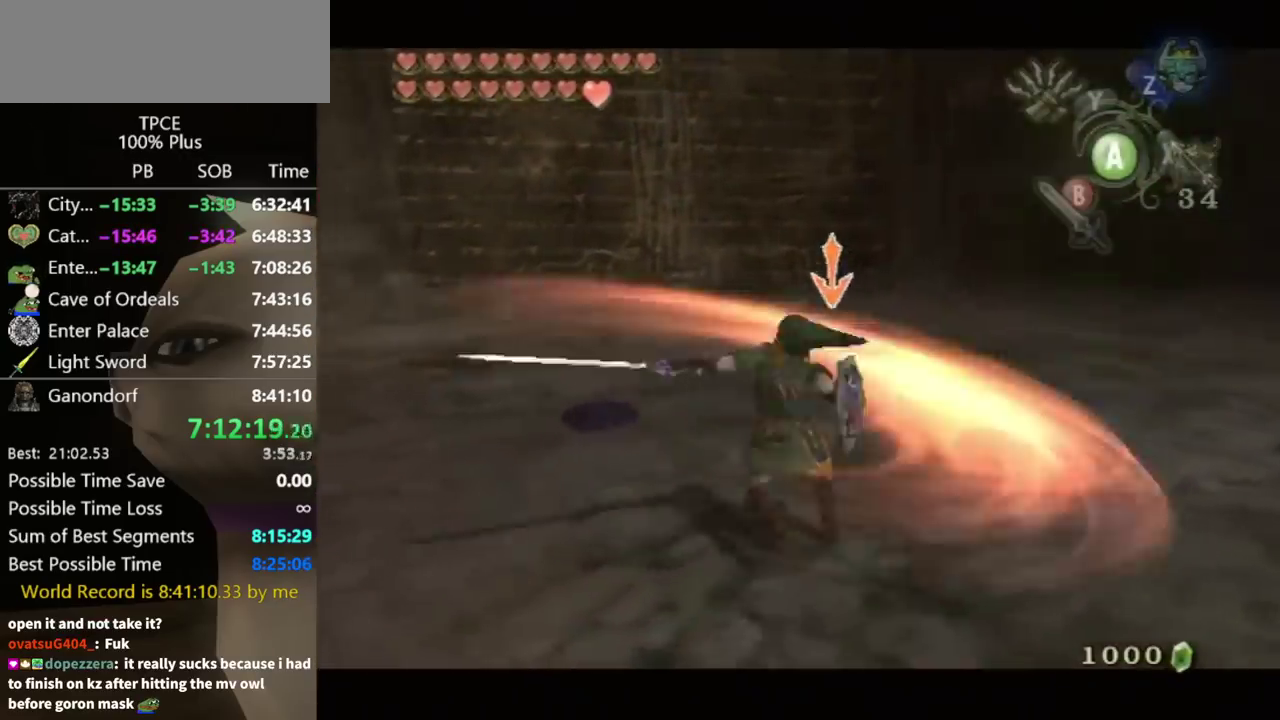
{"buttons": ["L1"], "left_stick": "up-right", "right_stick": "center", "events": [[33, "left_stick", "right"], [100, "left_stick", "down-right"], [233, "left_stick", "down-left"], [367, "left_stick", "up-left"], [433, "left_stick", "up"], [500, "left_stick", "up-right"]]}